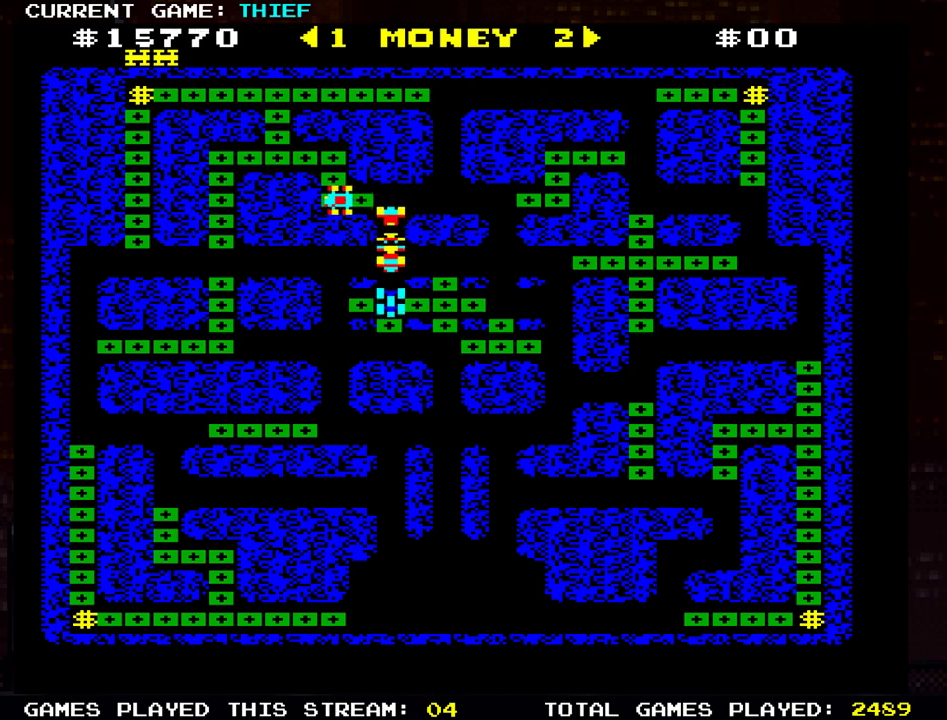
Gameplay with a controller (arcade stick); each line is a JSON object with the inputs held at the frame after it. "events" lists button and stick changes between this image and that frame as [ms after this image, input, new state], when the widget could be followed in between. Not read: L3 R3.
{"buttons": [], "left_stick": "down", "events": [[183, "left_stick", "right"], [400, "left_stick", "down"]]}
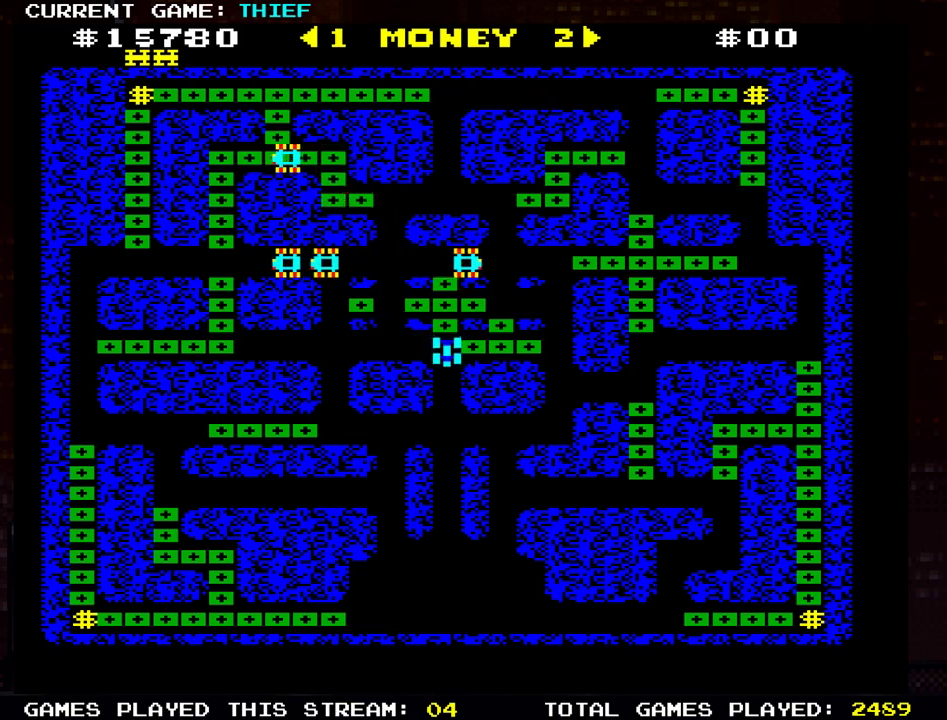
{"buttons": [], "left_stick": "down", "events": []}
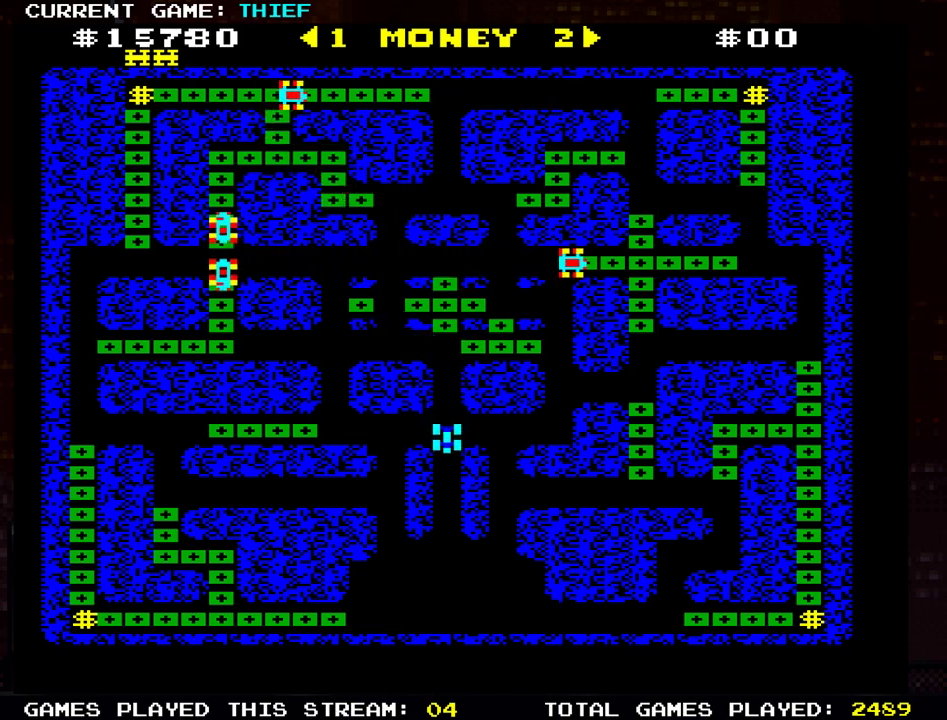
{"buttons": [], "left_stick": "down", "events": []}
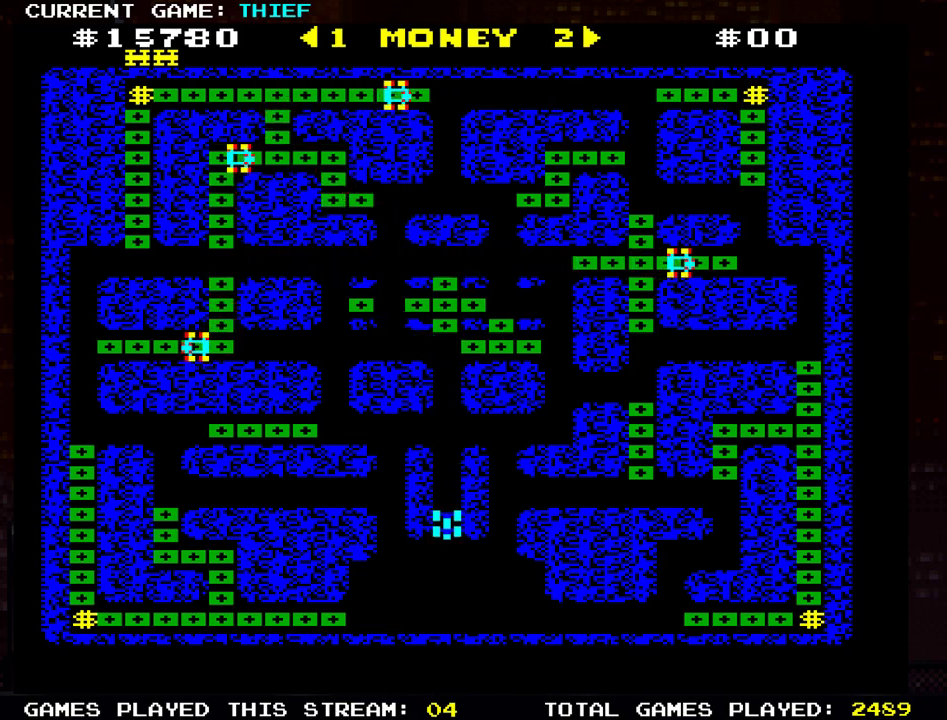
{"buttons": [], "left_stick": "up", "events": [[101, "left_stick", "right"], [301, "left_stick", "up"]]}
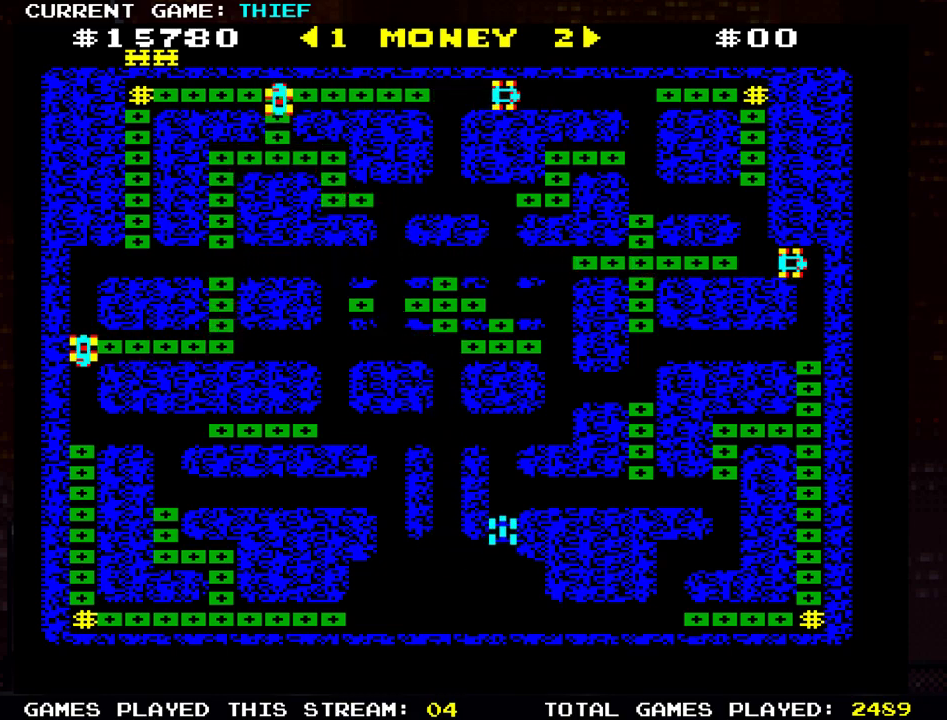
{"buttons": [], "left_stick": "right", "events": [[67, "left_stick", "right"]]}
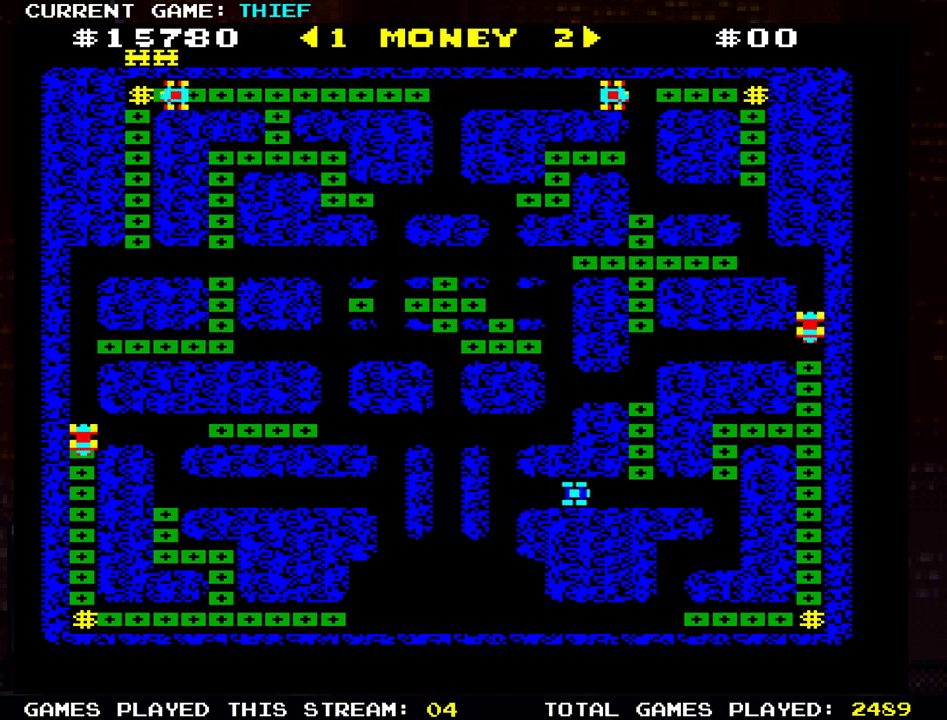
{"buttons": [], "left_stick": "up", "events": [[151, "left_stick", "up"]]}
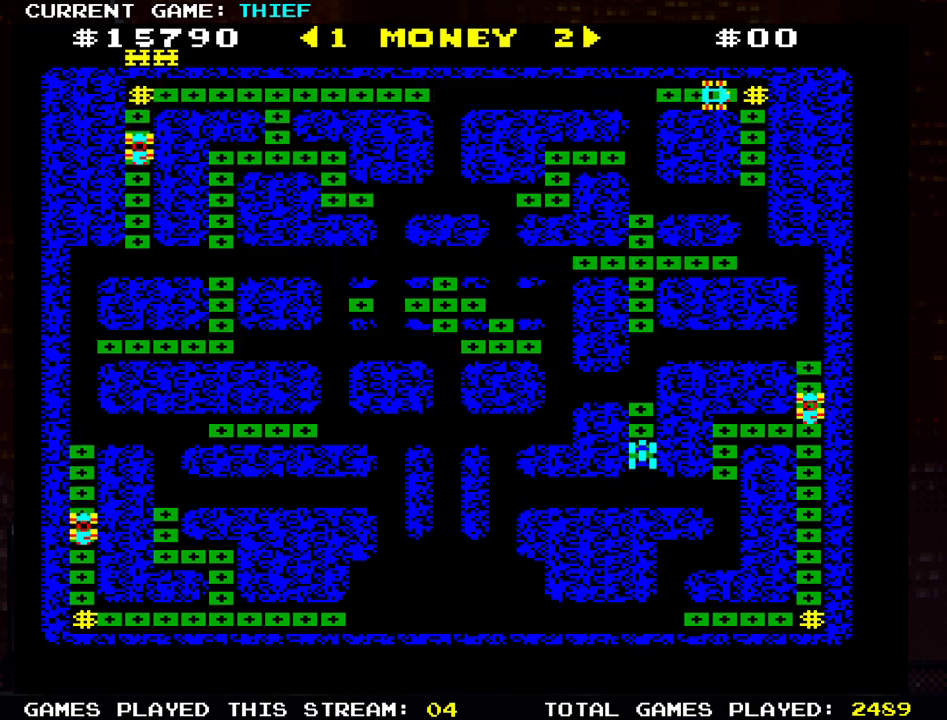
{"buttons": [], "left_stick": "up", "events": []}
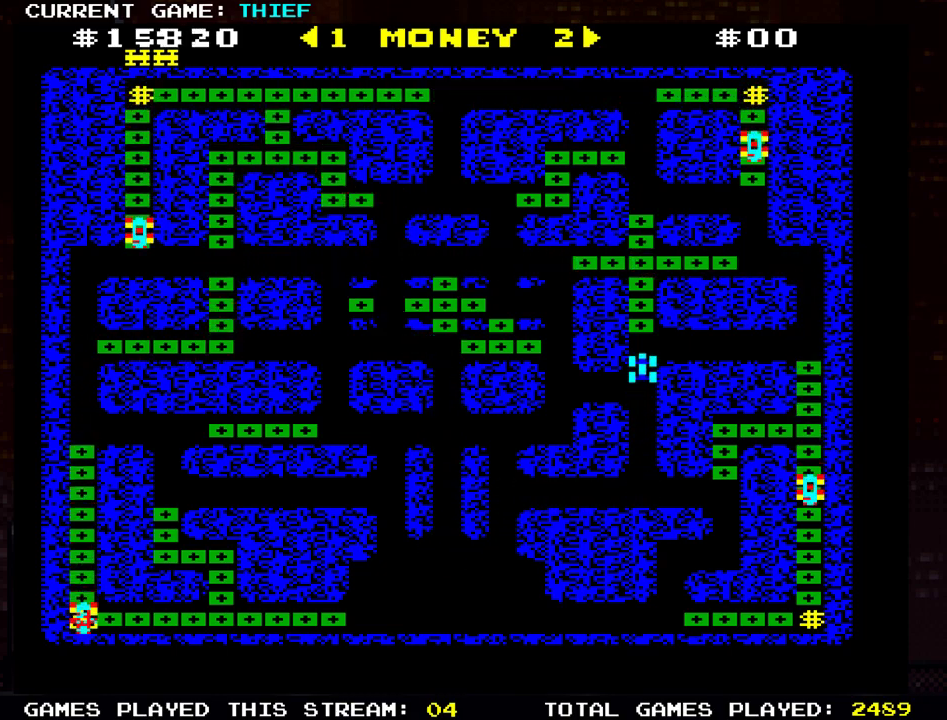
{"buttons": [], "left_stick": "left", "events": [[451, "left_stick", "left"]]}
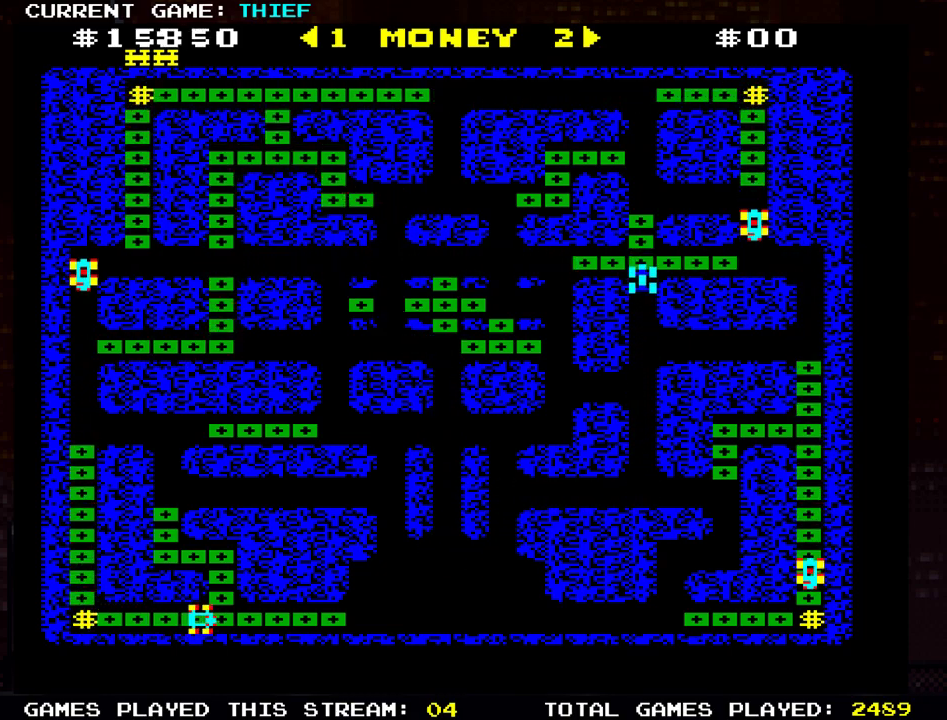
{"buttons": [], "left_stick": "left", "events": []}
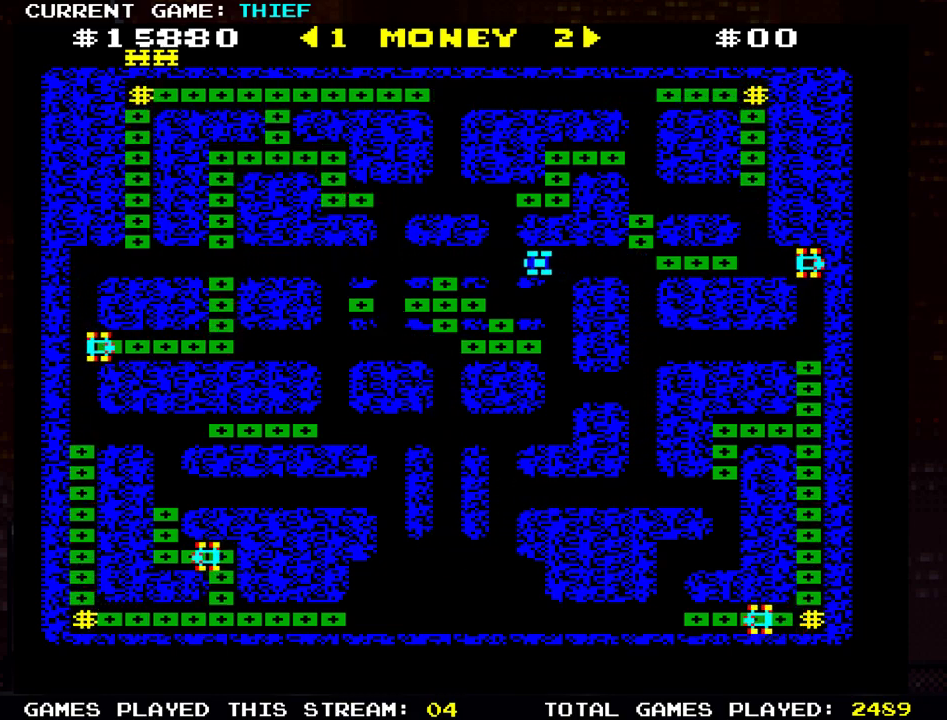
{"buttons": [], "left_stick": "right", "events": [[134, "left_stick", "up"], [418, "left_stick", "right"]]}
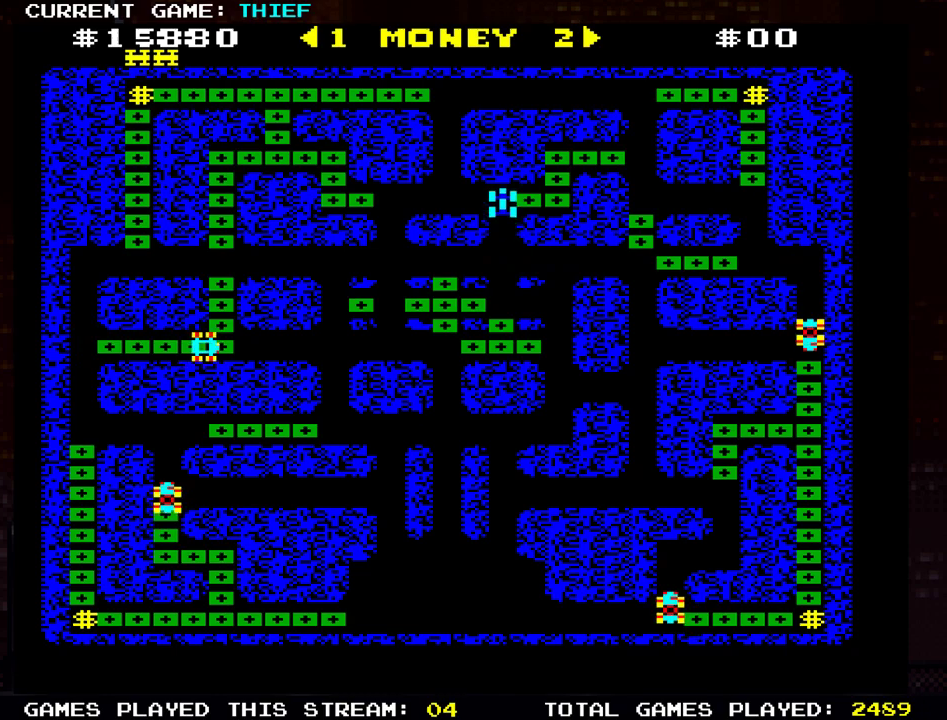
{"buttons": [], "left_stick": "right", "events": [[184, "left_stick", "up"], [367, "left_stick", "right"]]}
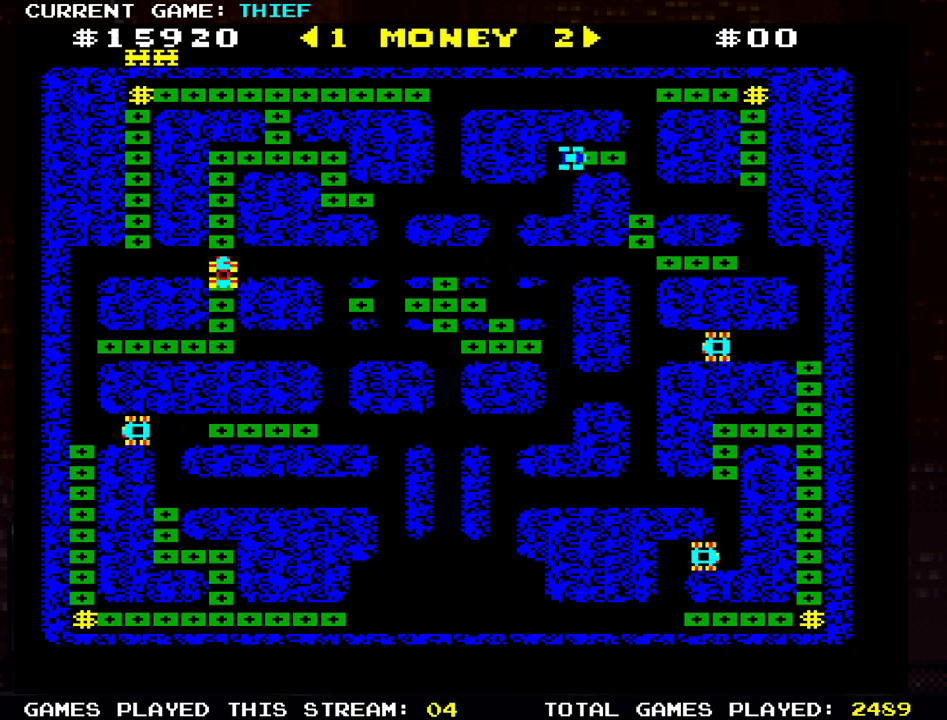
{"buttons": [], "left_stick": "down", "events": [[183, "left_stick", "down"]]}
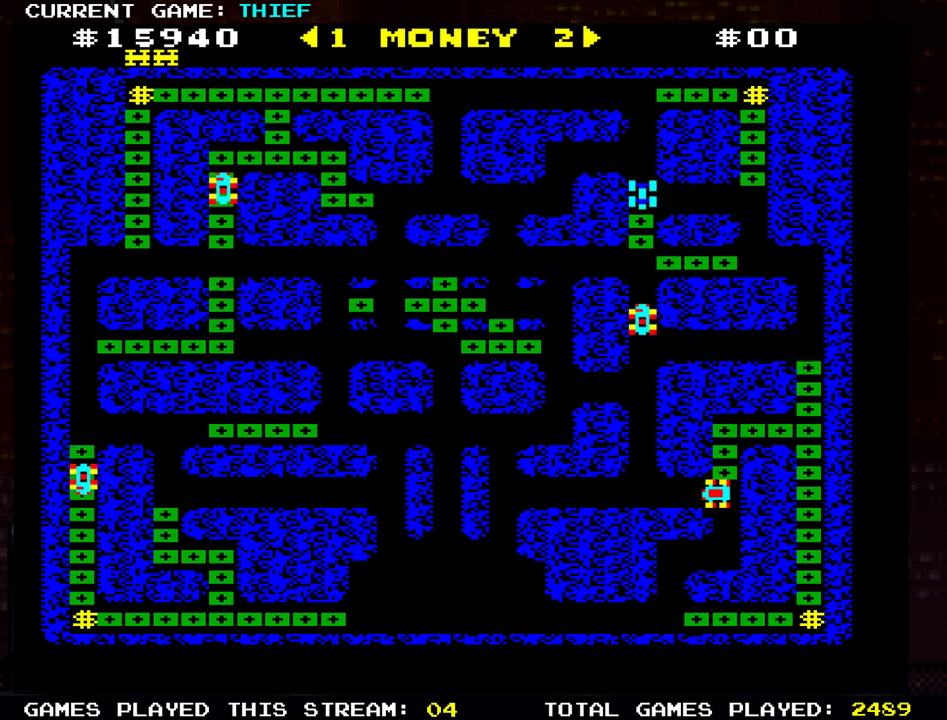
{"buttons": [], "left_stick": "up", "events": [[134, "left_stick", "up"]]}
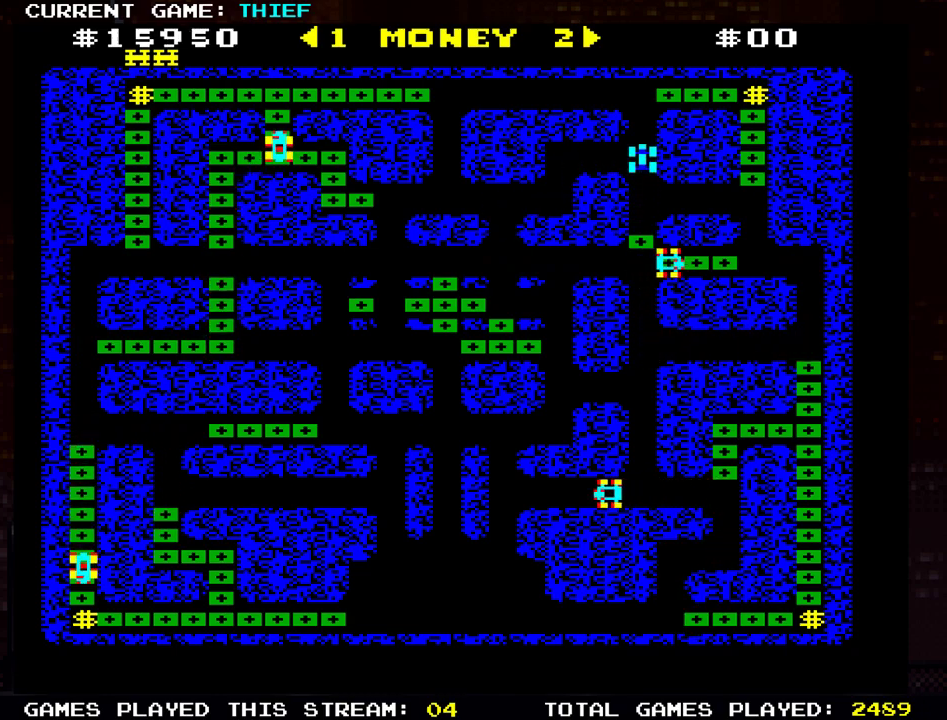
{"buttons": [], "left_stick": "down-right", "events": [[50, "left_stick", "left"], [417, "left_stick", "center"], [484, "left_stick", "down-right"]]}
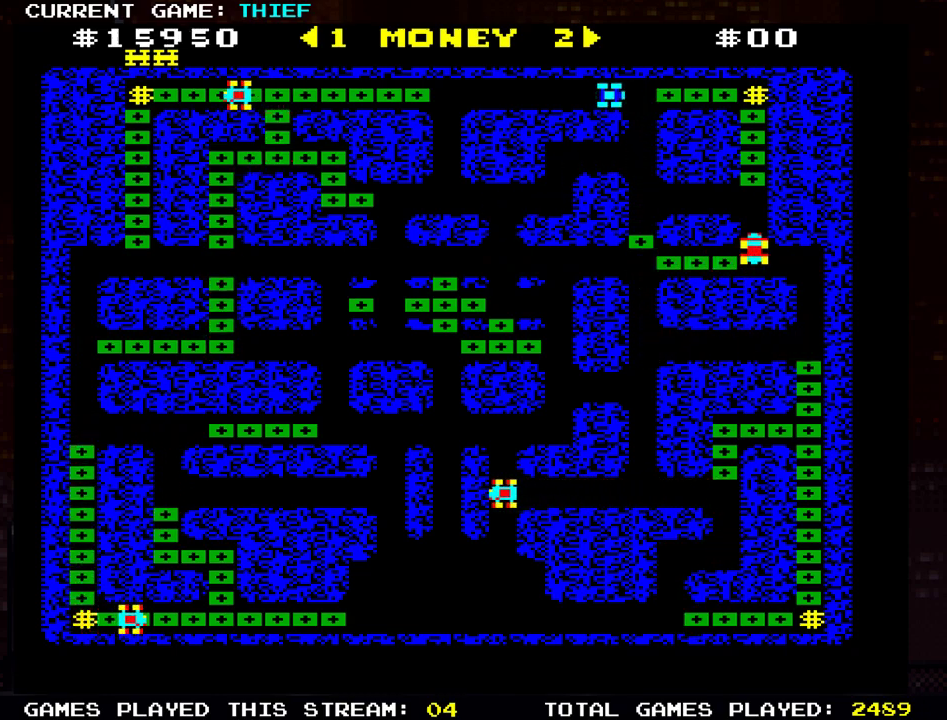
{"buttons": [], "left_stick": "center", "events": [[50, "left_stick", "down"], [200, "left_stick", "right"], [284, "left_stick", "down"], [401, "left_stick", "left"], [484, "left_stick", "center"]]}
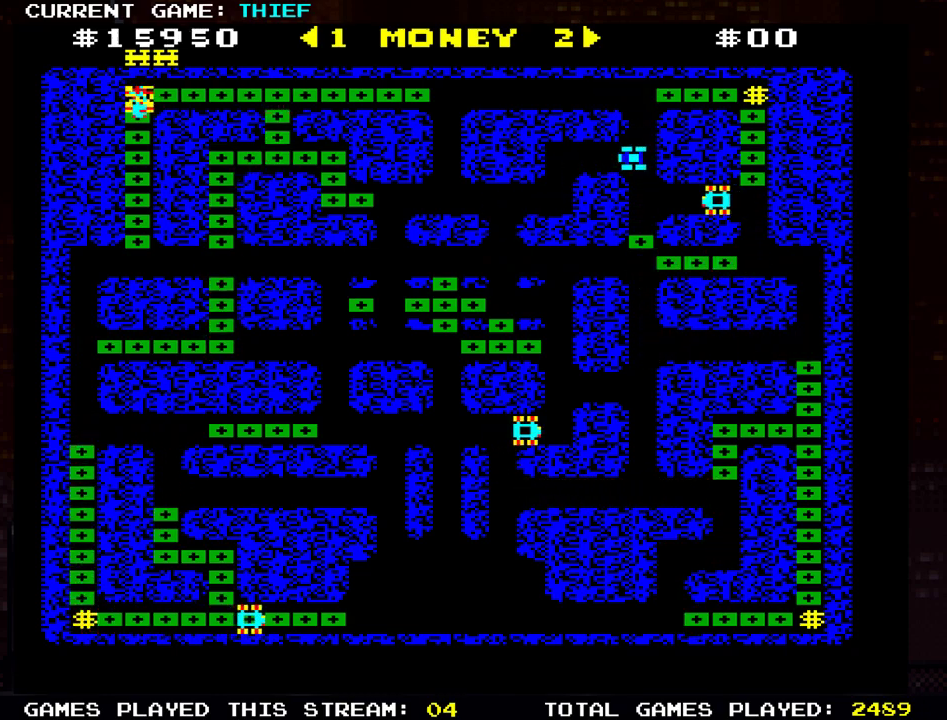
{"buttons": [], "left_stick": "down", "events": [[117, "left_stick", "up"], [350, "left_stick", "left"], [484, "left_stick", "down"]]}
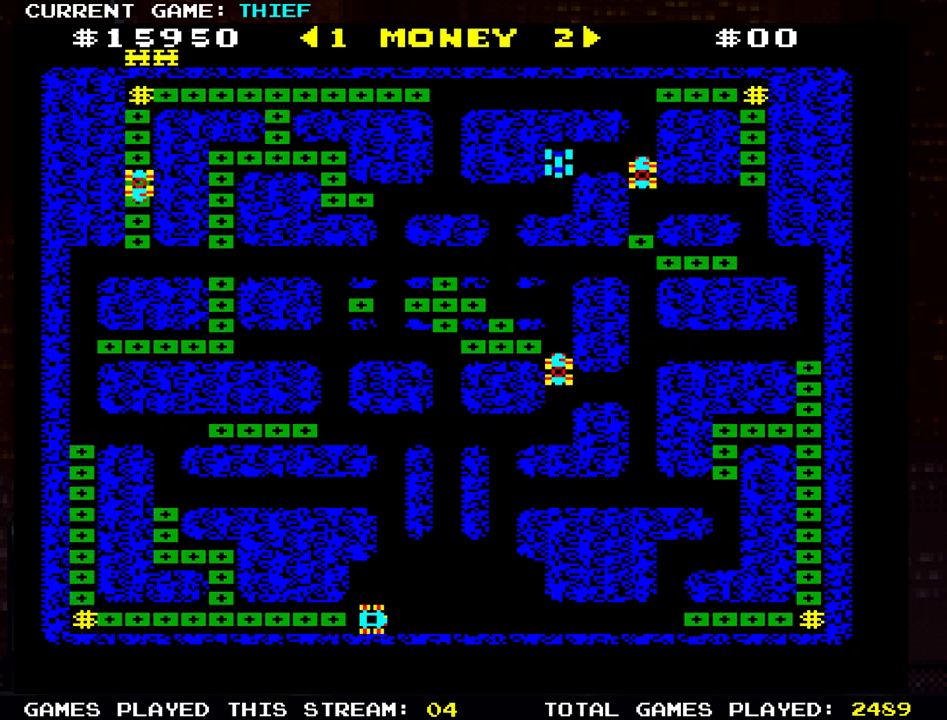
{"buttons": [], "left_stick": "left", "events": [[184, "left_stick", "left"]]}
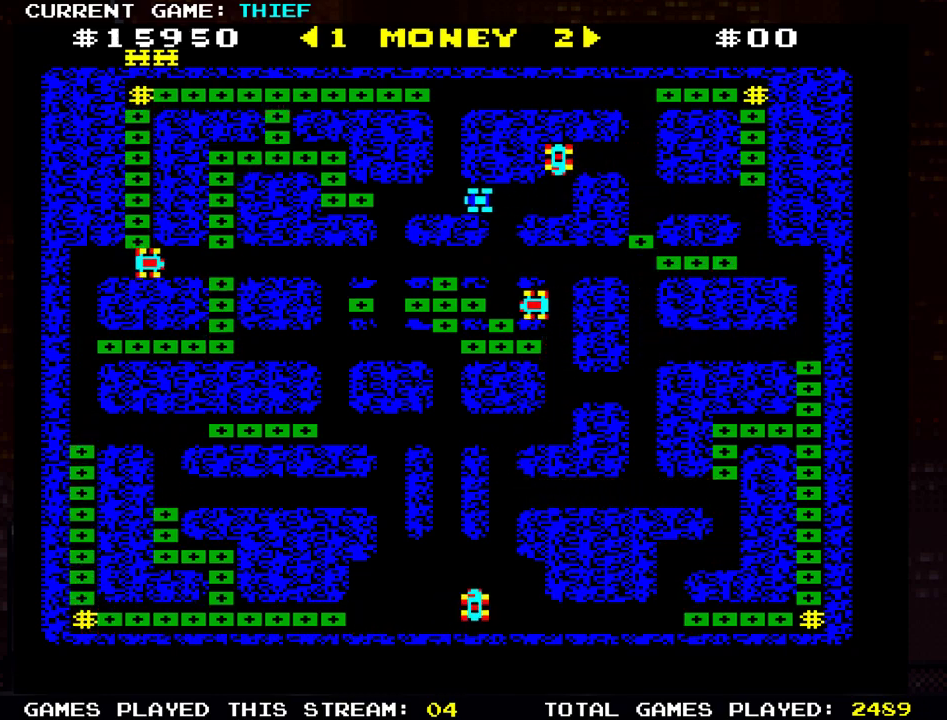
{"buttons": [], "left_stick": "up", "events": [[66, "left_stick", "up"]]}
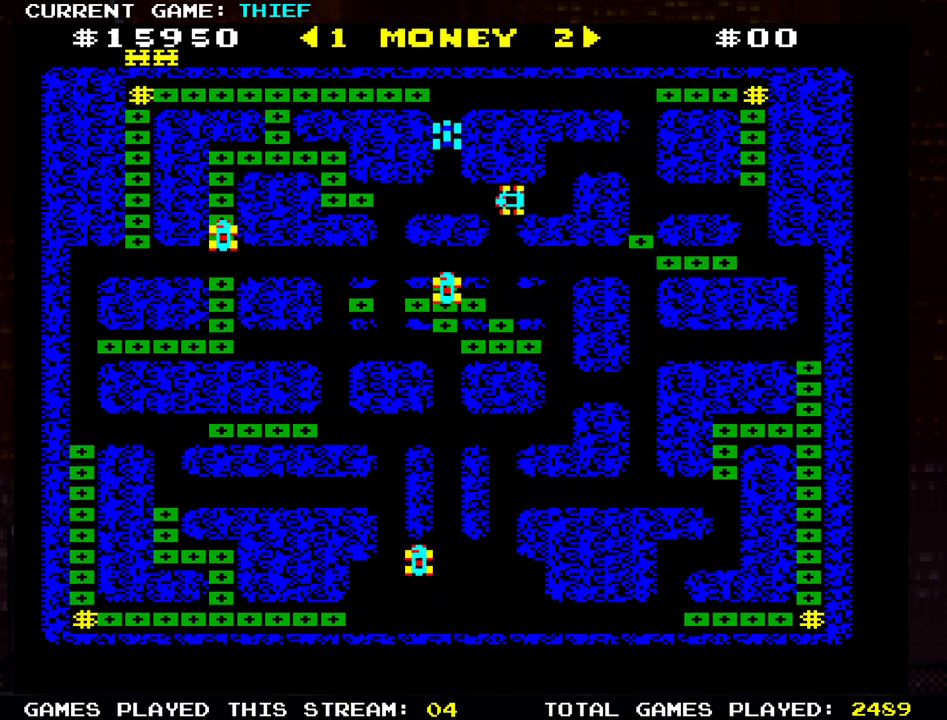
{"buttons": [], "left_stick": "right", "events": [[67, "left_stick", "center"], [150, "left_stick", "right"]]}
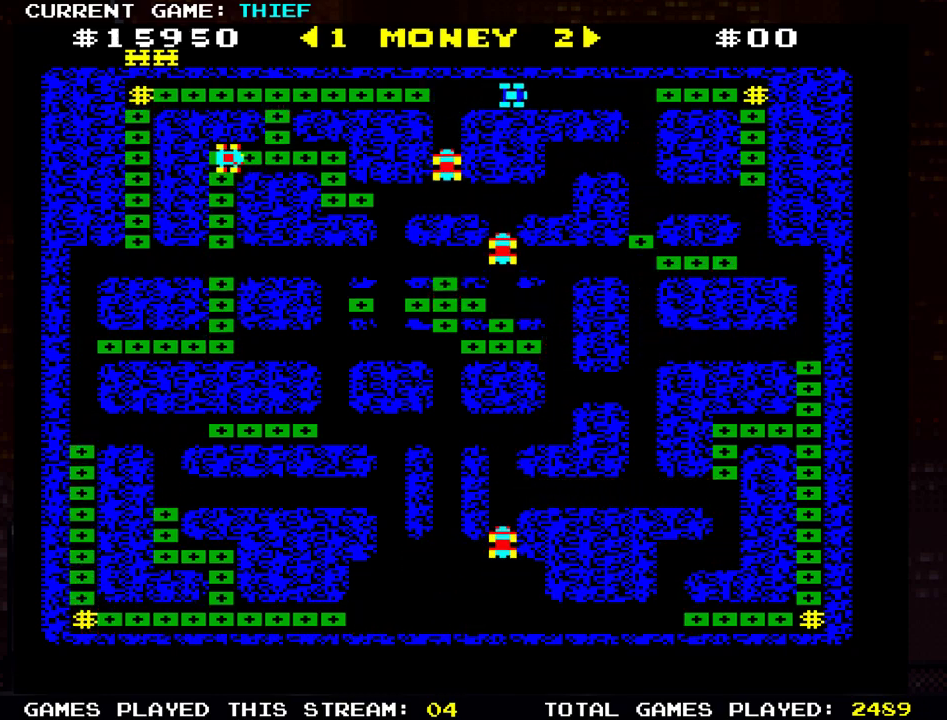
{"buttons": [], "left_stick": "right", "events": []}
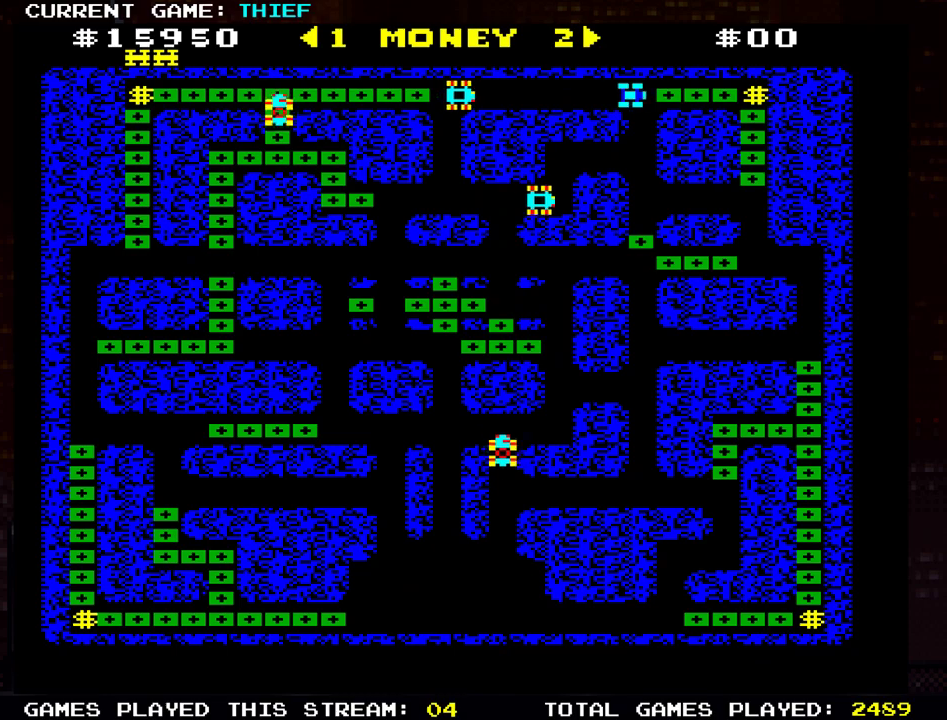
{"buttons": [], "left_stick": "down", "events": [[451, "left_stick", "down"]]}
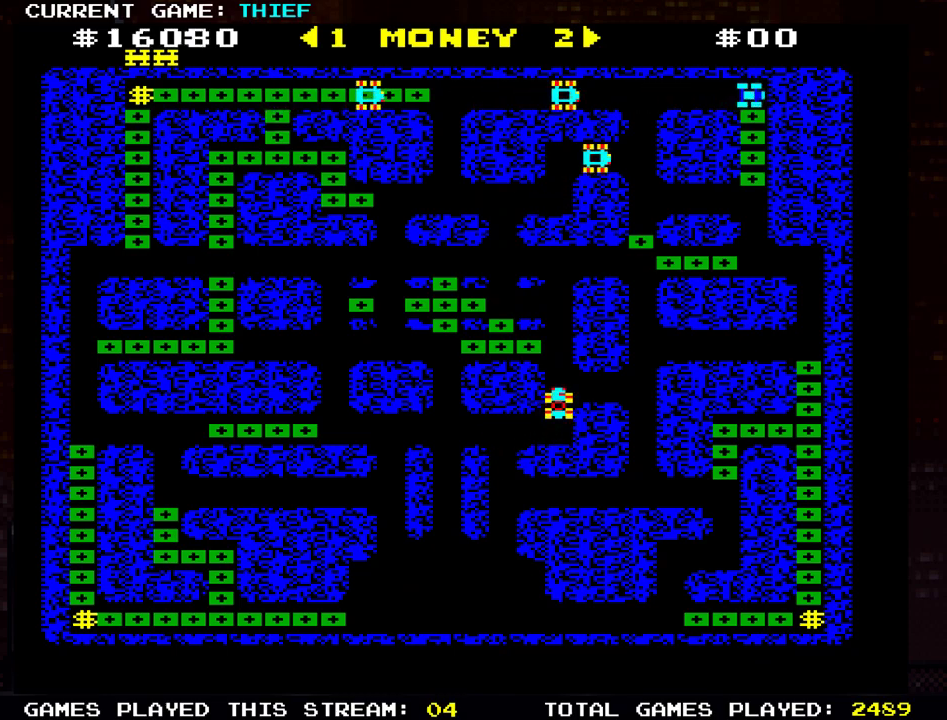
{"buttons": [], "left_stick": "left", "events": [[417, "left_stick", "left"]]}
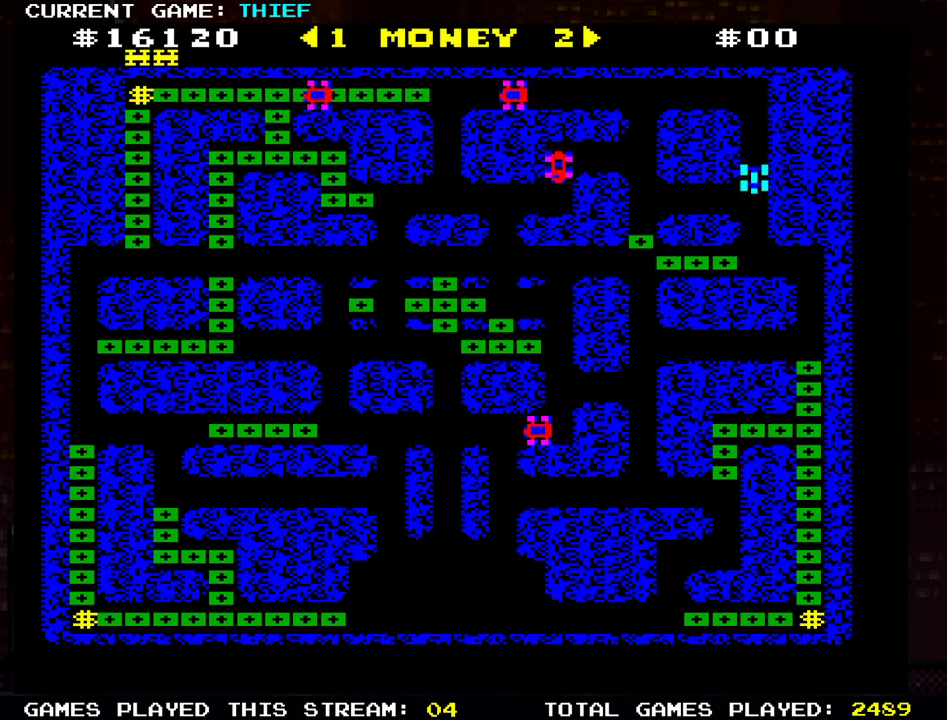
{"buttons": [], "left_stick": "down", "events": [[417, "left_stick", "down"]]}
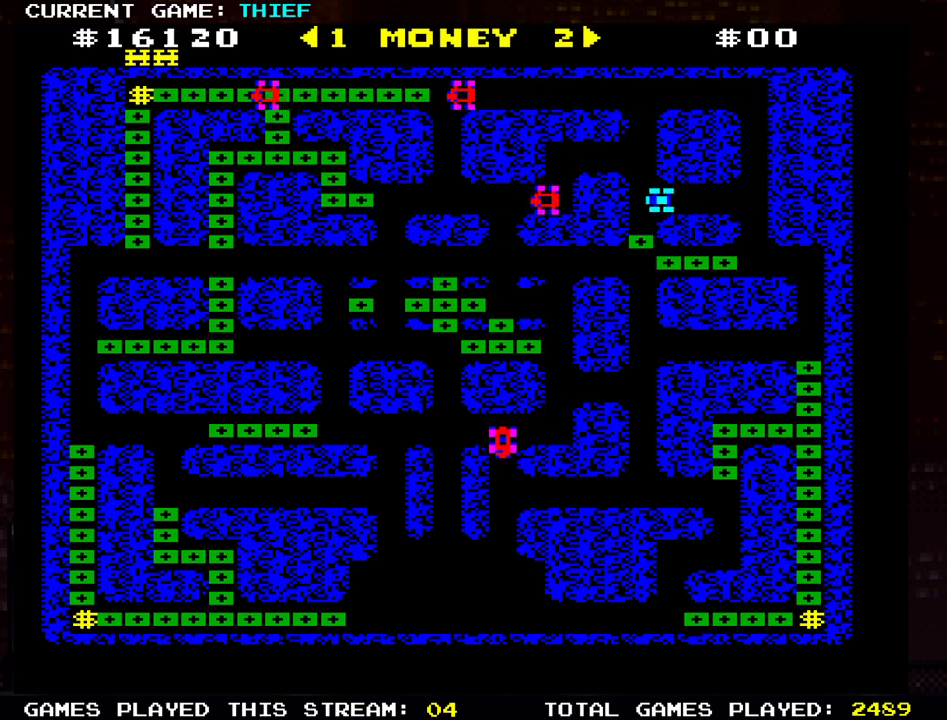
{"buttons": [], "left_stick": "right", "events": [[300, "left_stick", "right"]]}
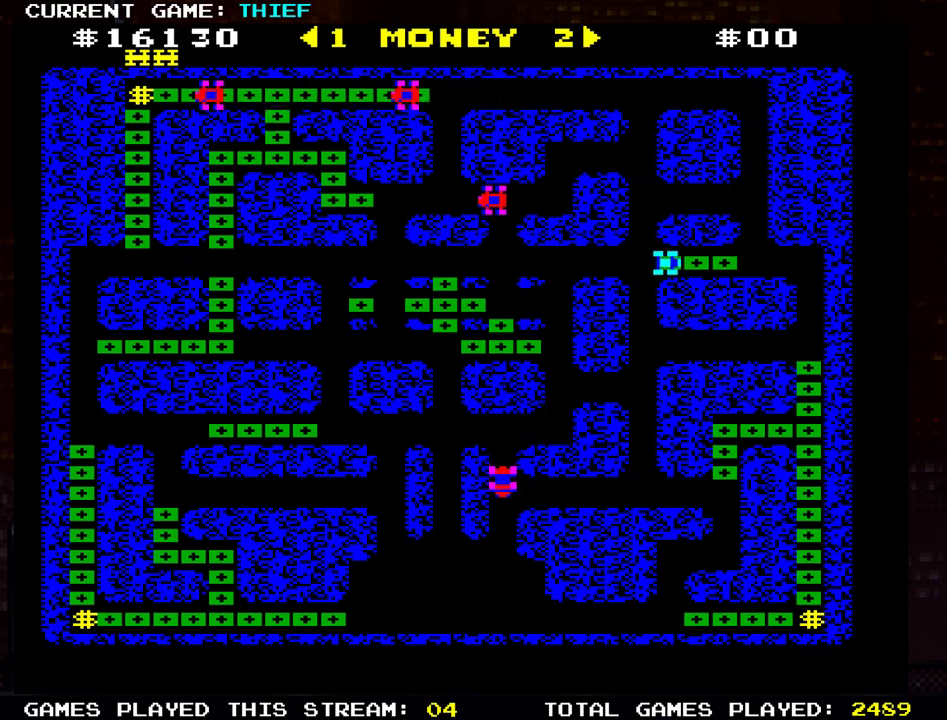
{"buttons": [], "left_stick": "right", "events": []}
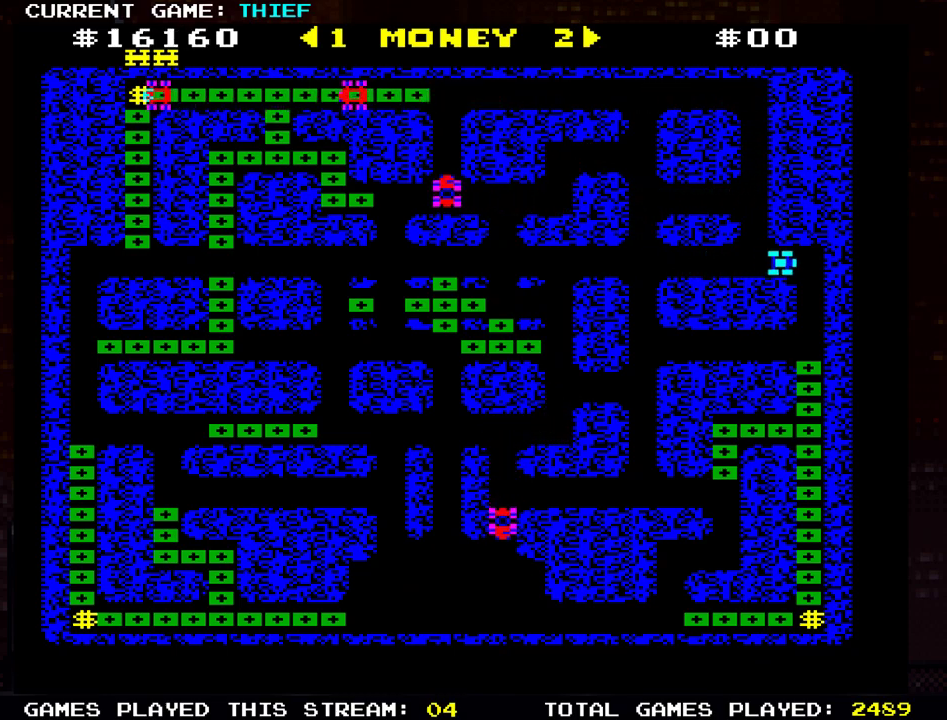
{"buttons": [], "left_stick": "down", "events": [[33, "left_stick", "down"]]}
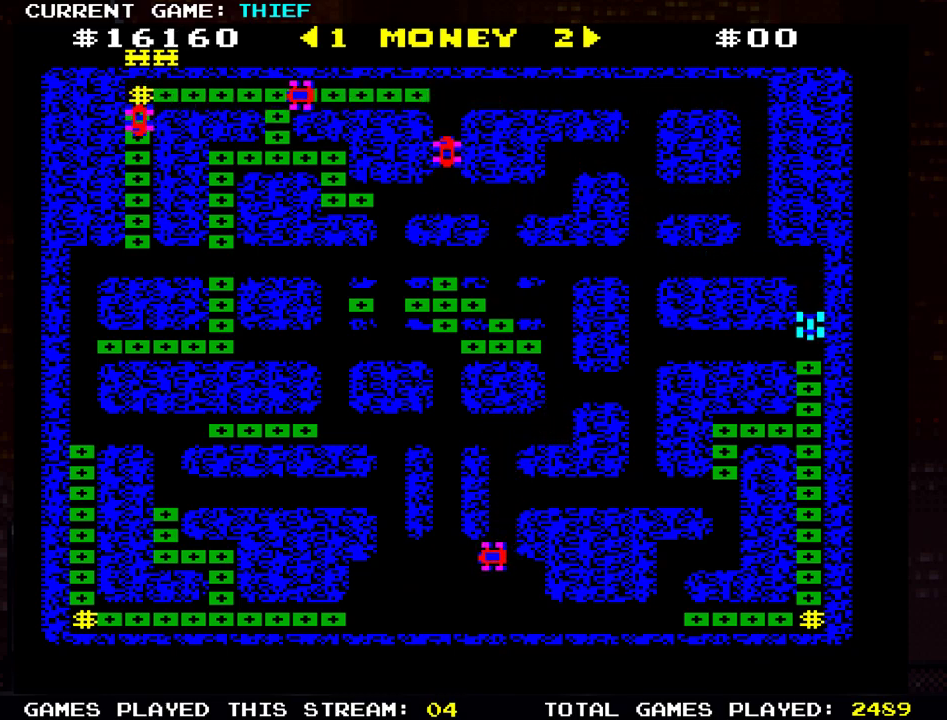
{"buttons": [], "left_stick": "left", "events": [[434, "left_stick", "left"]]}
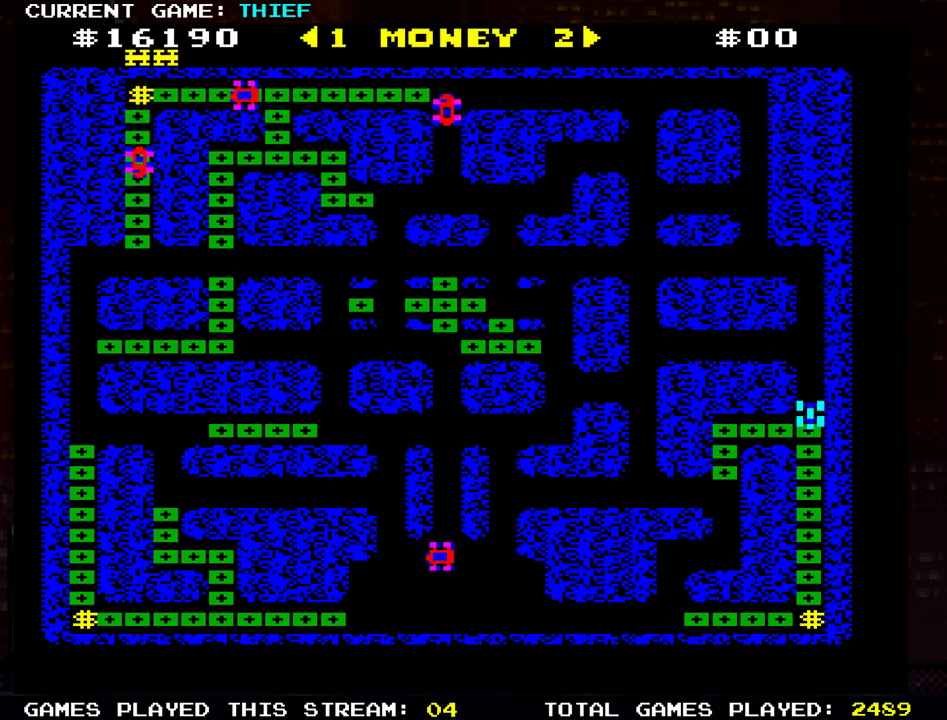
{"buttons": [], "left_stick": "down", "events": [[250, "left_stick", "down"]]}
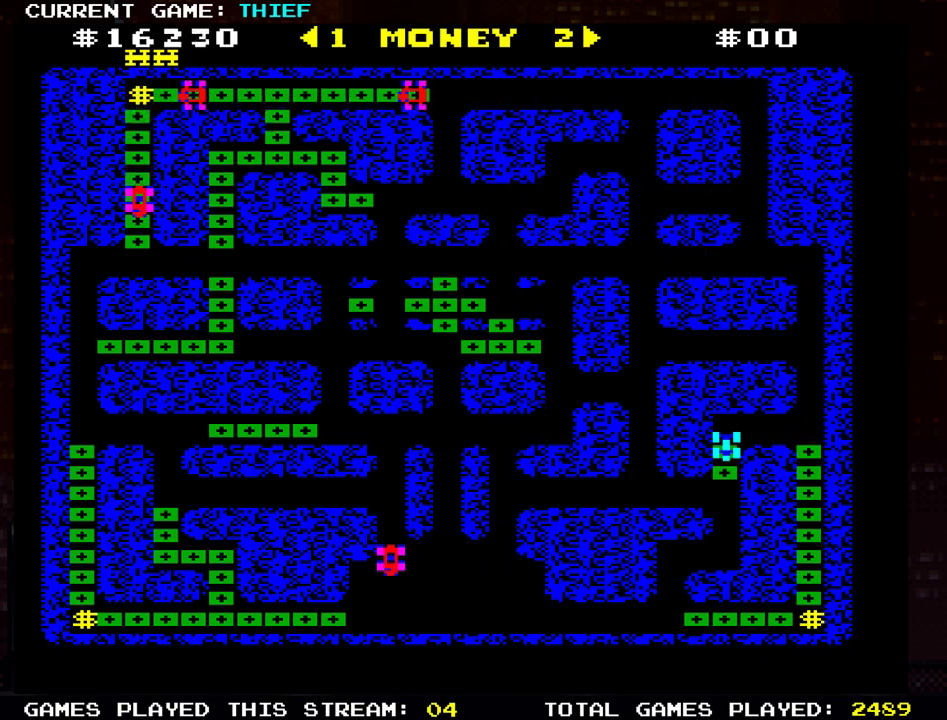
{"buttons": [], "left_stick": "left", "events": [[501, "left_stick", "left"]]}